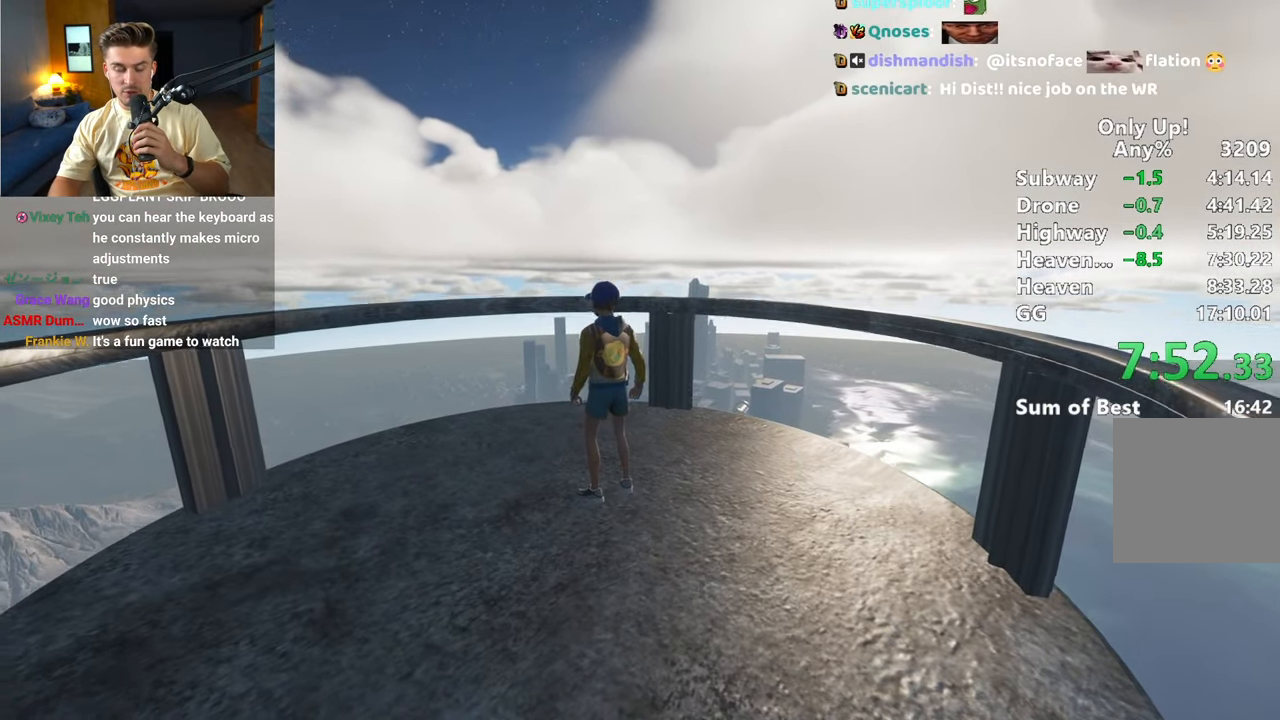
Gameplay with keyboard and mouse; each line is a JSON object with the keys and mouse buttons held at the frame after it. "events" lists presses ("down") and releases ("up") of "a", "alt", "ctrl", "d", "s", "shift", "space", "w", "mouse_left" and "mouse_right" between this image and that frame as [ms after this image, input, new state], when the widget could be followed in between. "mouse_left", "mouse_right" = the "left", "right" buttons of the "mouse" list. No other keys are recorded. Mouse movement is not recorded.
{"keys": ["w"], "mouse": [], "events": [[483, "w", "down"]]}
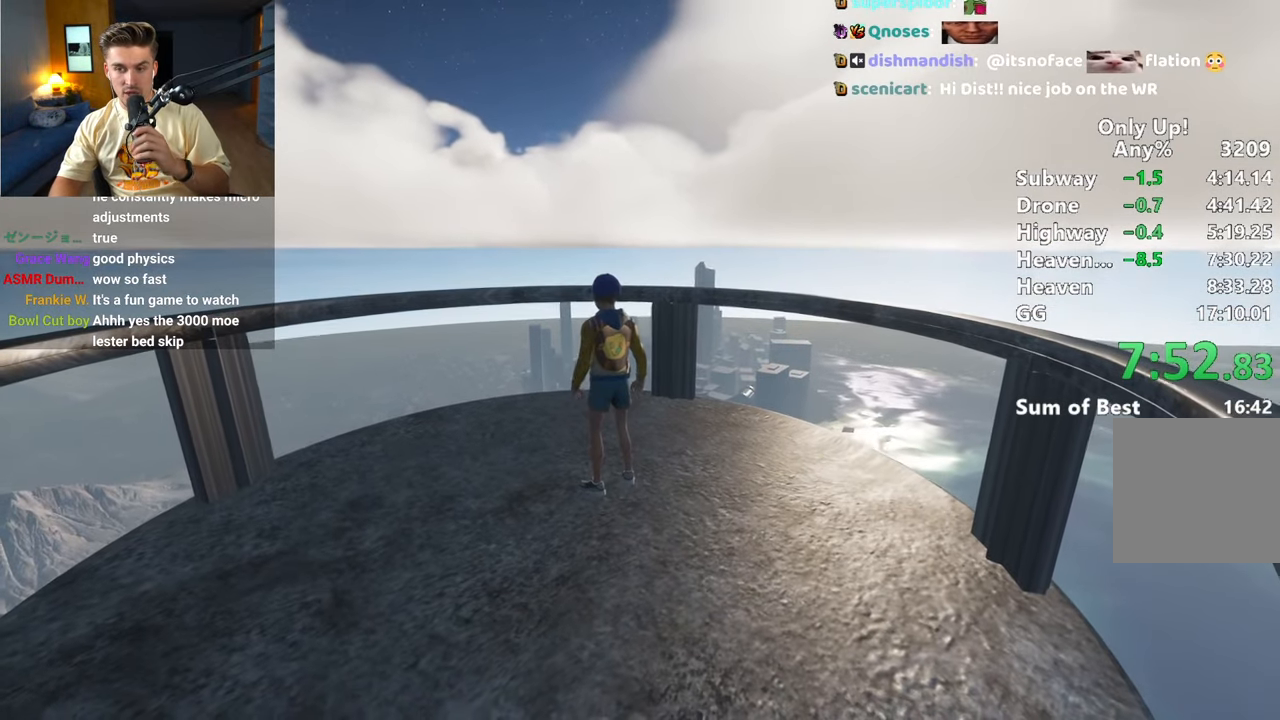
{"keys": [], "mouse": [], "events": [[183, "w", "up"]]}
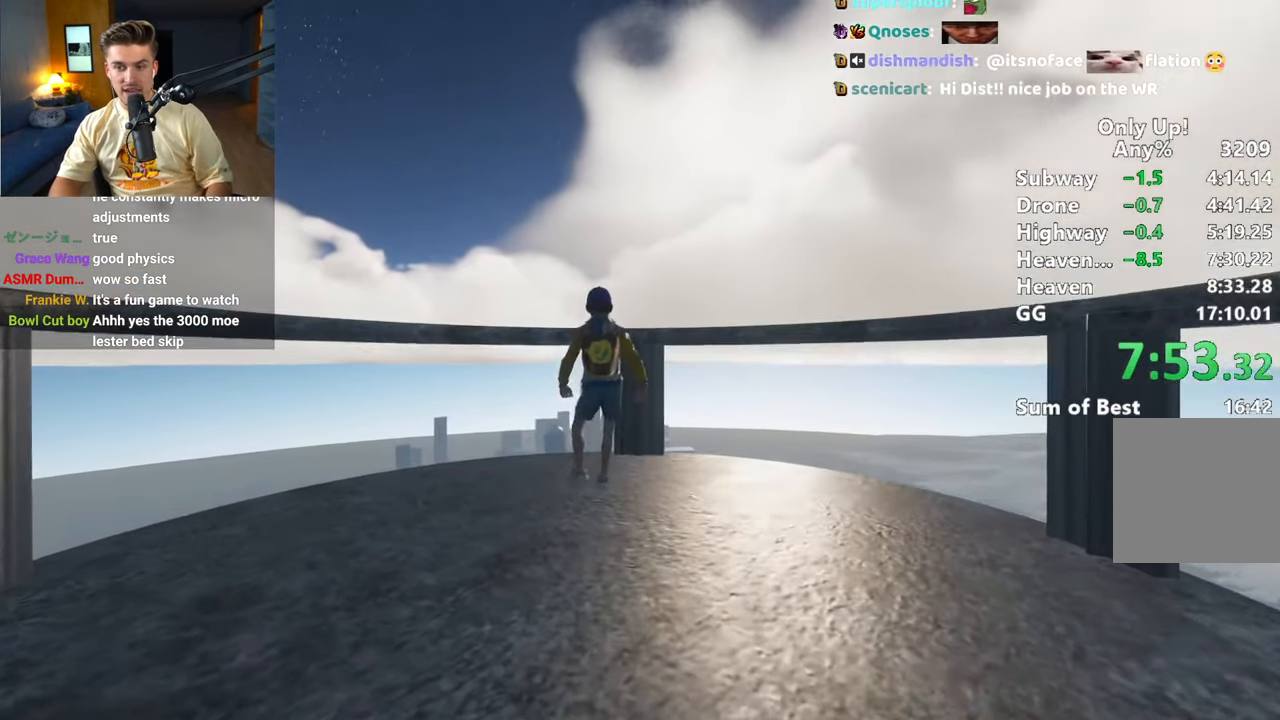
{"keys": [], "mouse": [], "events": [[67, "w", "down"], [100, "d", "down"], [233, "d", "up"], [283, "w", "up"]]}
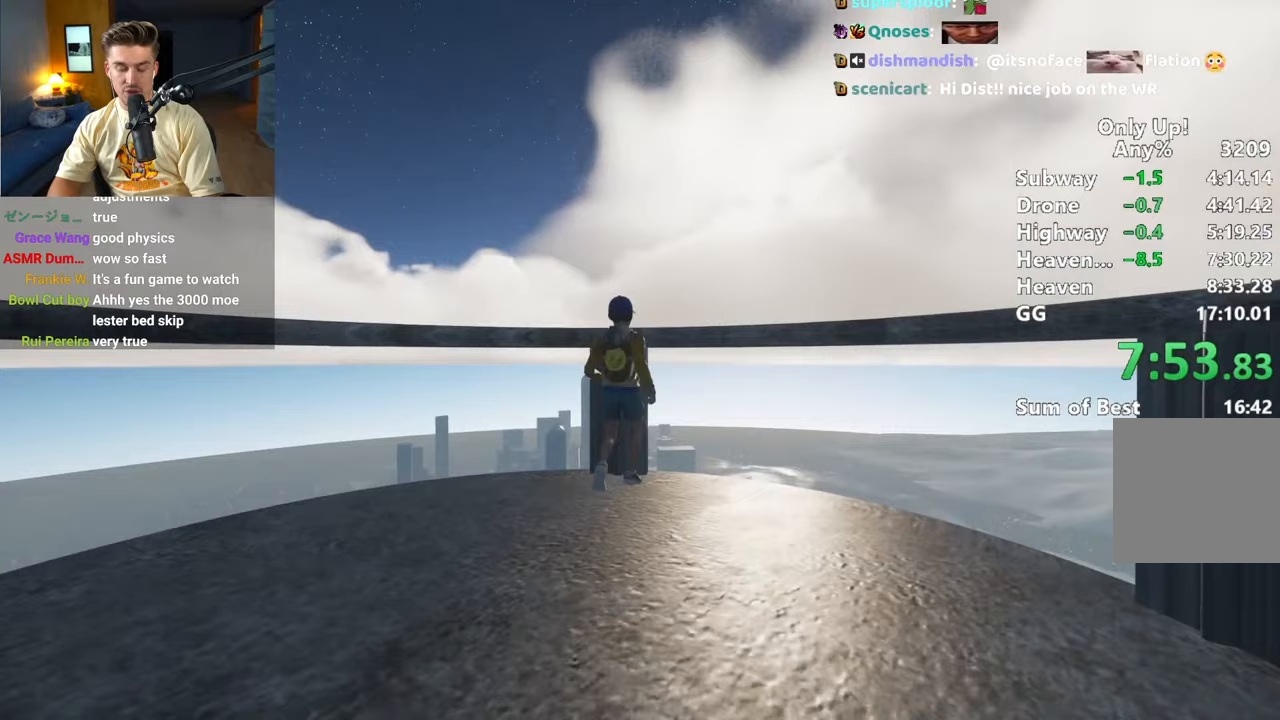
{"keys": [], "mouse": [], "events": [[100, "w", "down"], [200, "w", "up"]]}